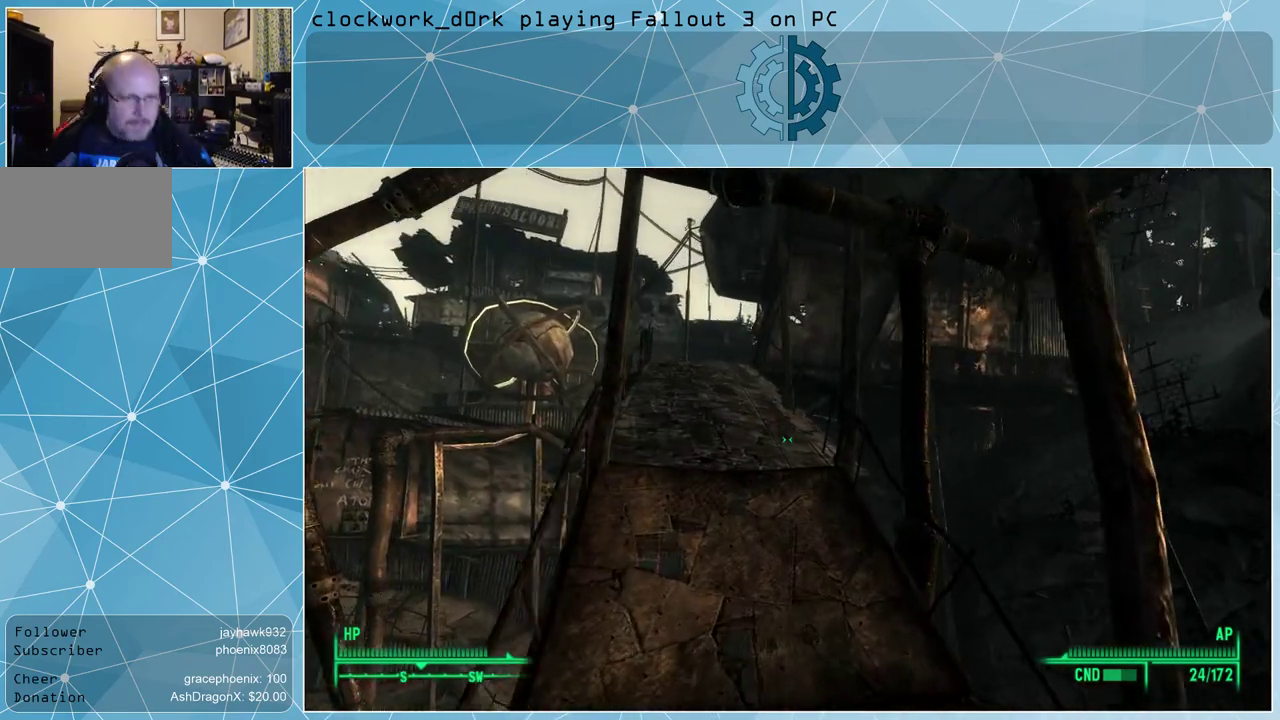
Gameplay with keyboard and mouse; each line is a JSON object with the keys and mouse buttons held at the frame after it. "events" lists presses ("down") and releases ("up") of "1", "2", "3", "4", "5", "a", "alt", "c", "ctrl", "d", "e", "f", "q", "r", "s", "shift", "space", "tab", "v", "w", "x", "z", "mouse_left", "mouse_middle", "mouse_right", "mouse_wheel_up" and "mouse_wheel_down" between this image and that frame as [ms after this image, input, new state], when the widget could be followed in between. "mouse_left", "mouse_middle", "mouse_right", "mouse_wheel_up", "mouse_wheel_down" = the "left", "middle", "right", "wheel_up", "wheel_down" buttons of the "mouse" list. No other keys are recorded. Not read: mouse_move.
{"keys": ["w"], "mouse": [], "events": []}
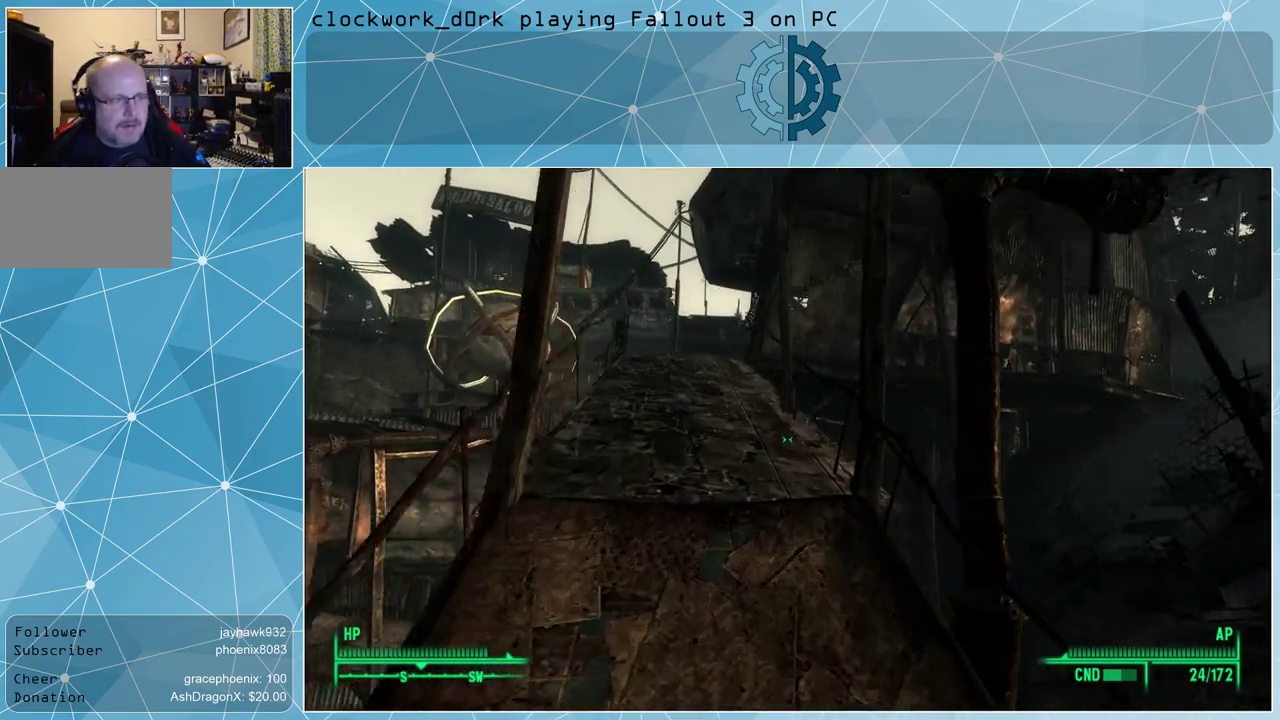
{"keys": ["w"], "mouse": [], "events": []}
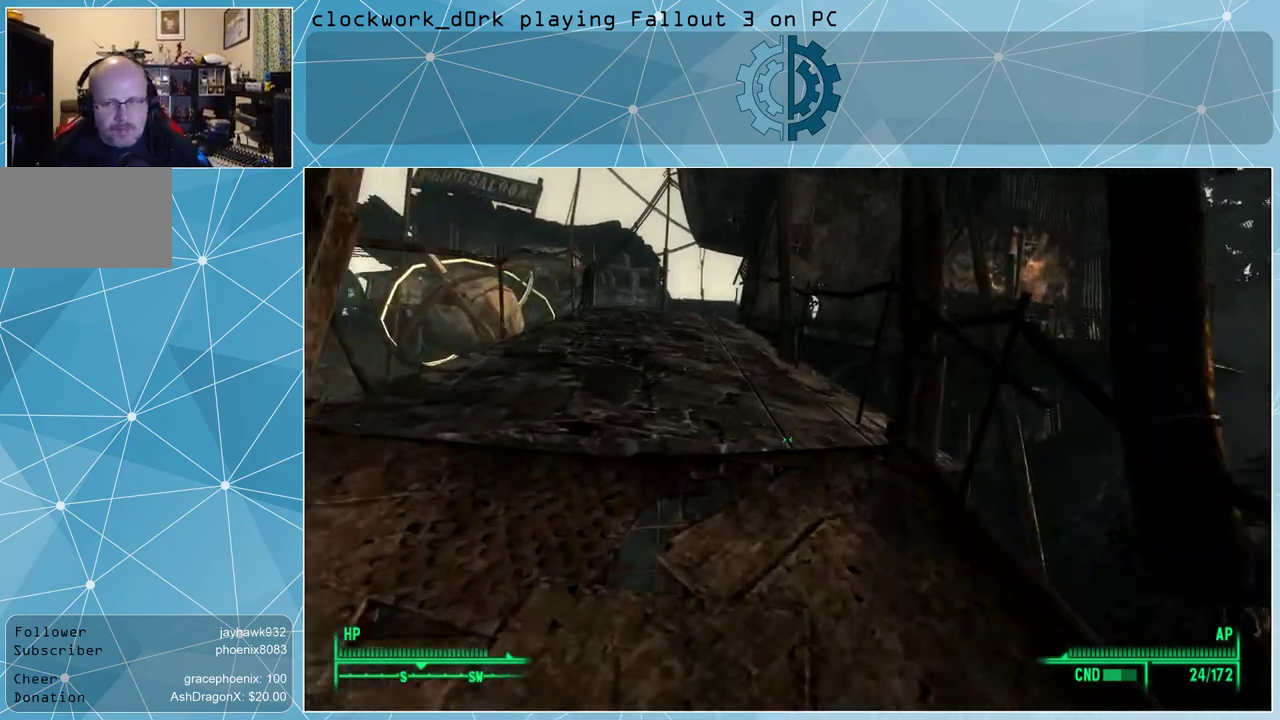
{"keys": ["w"], "mouse": [], "events": []}
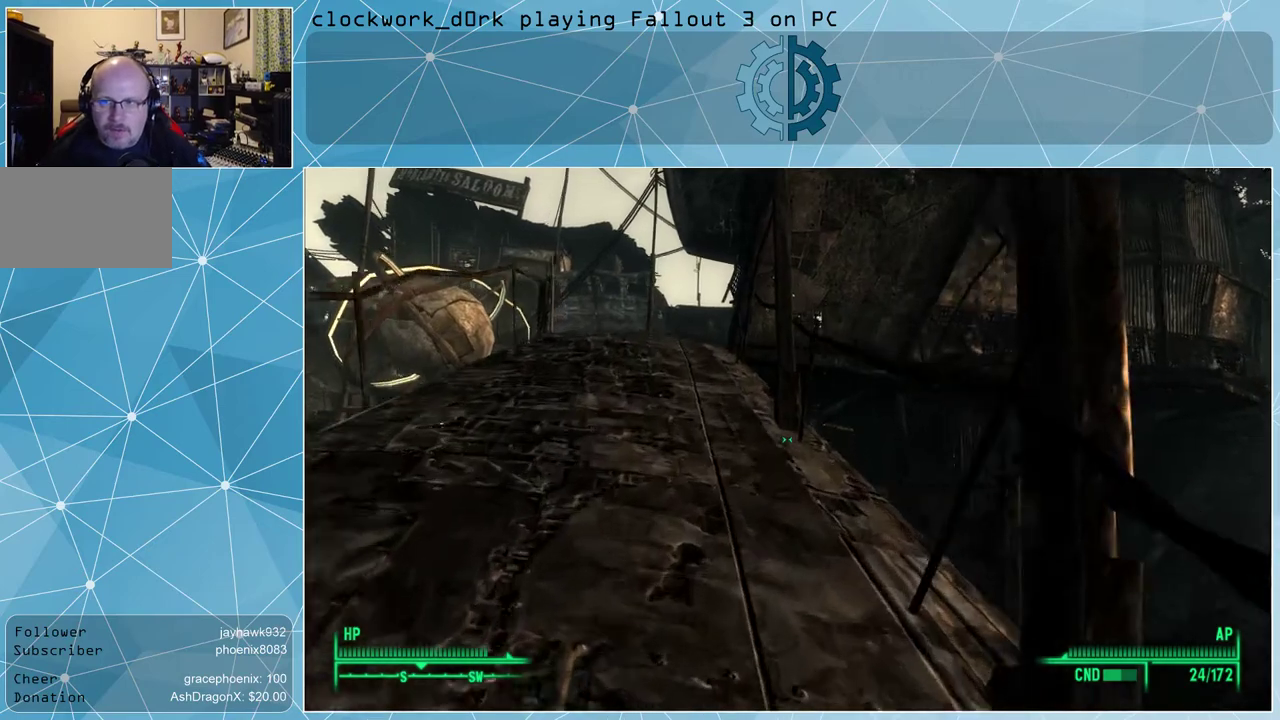
{"keys": ["w"], "mouse": [], "events": []}
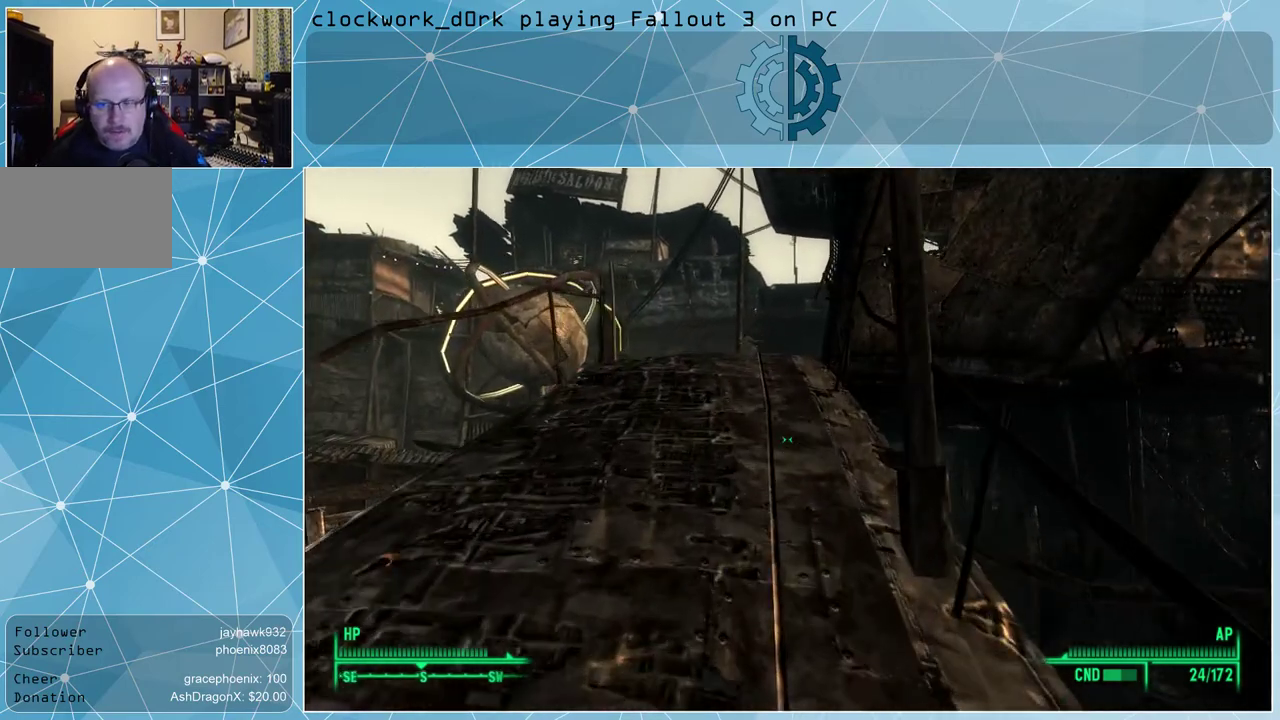
{"keys": ["w"], "mouse": [], "events": []}
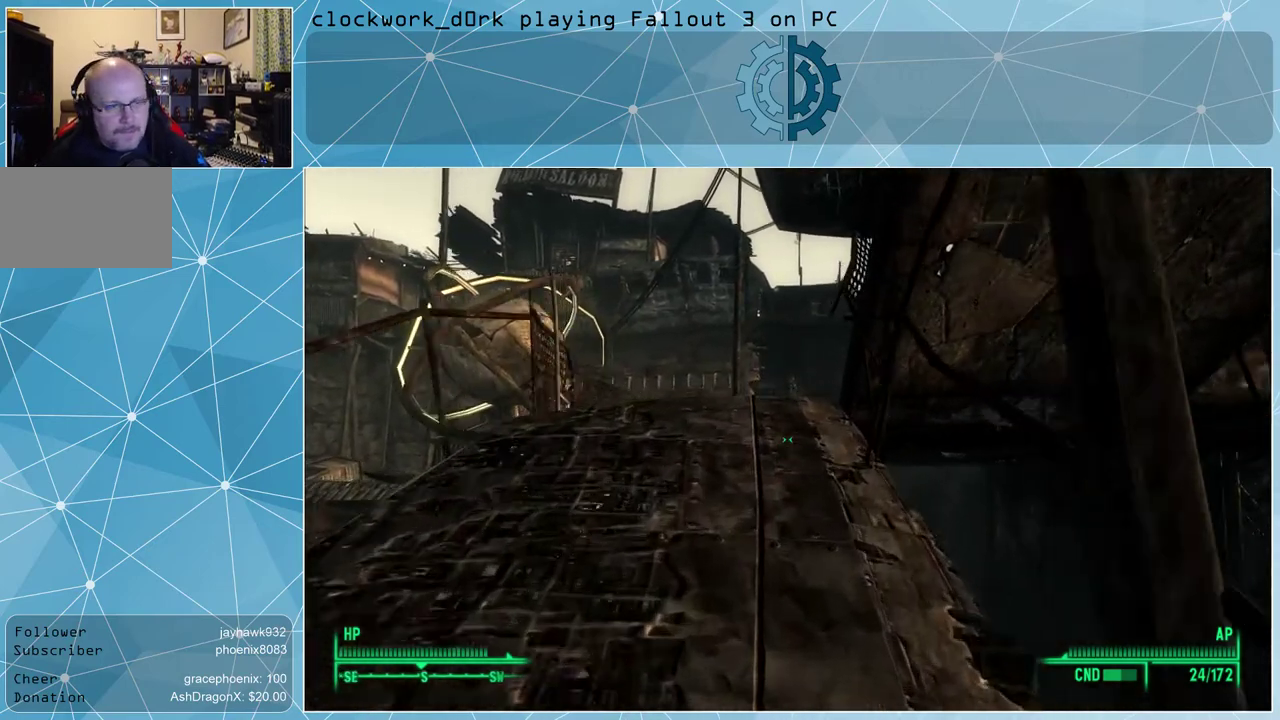
{"keys": ["w"], "mouse": [], "events": [[167, "a", "down"], [367, "a", "up"]]}
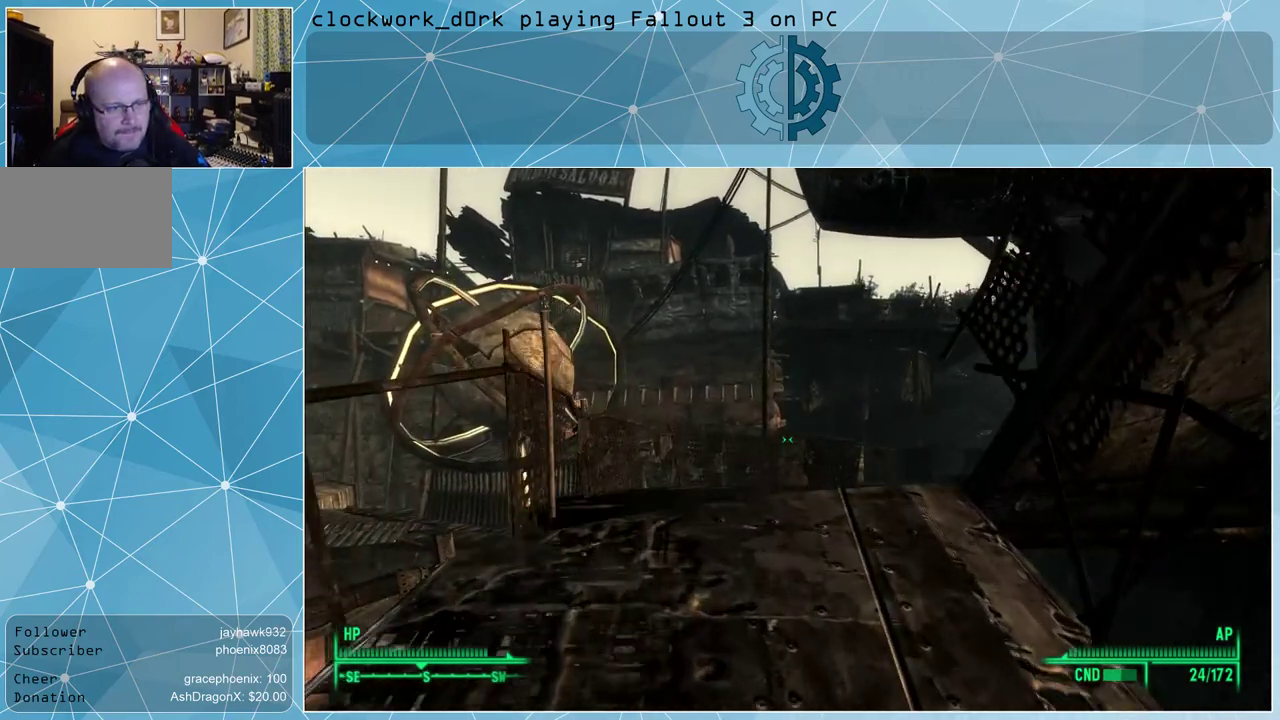
{"keys": ["a", "w"], "mouse": [], "events": [[500, "a", "down"]]}
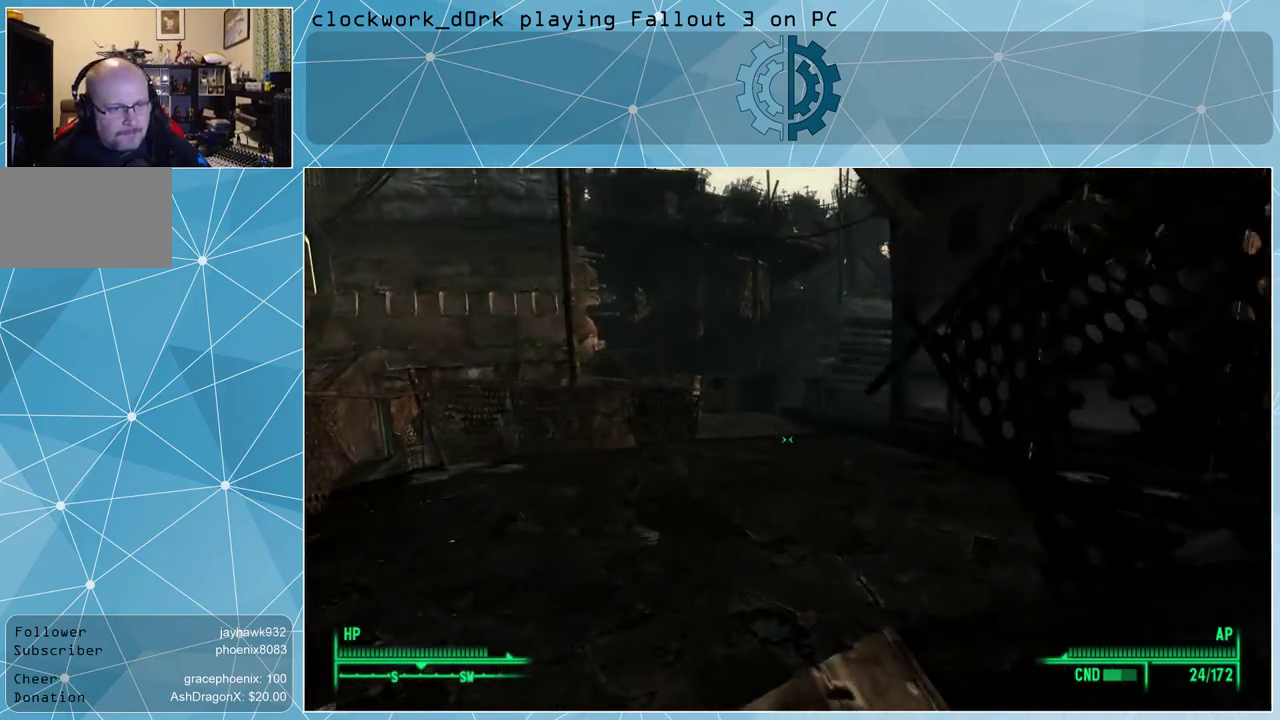
{"keys": ["a", "w"], "mouse": [], "events": []}
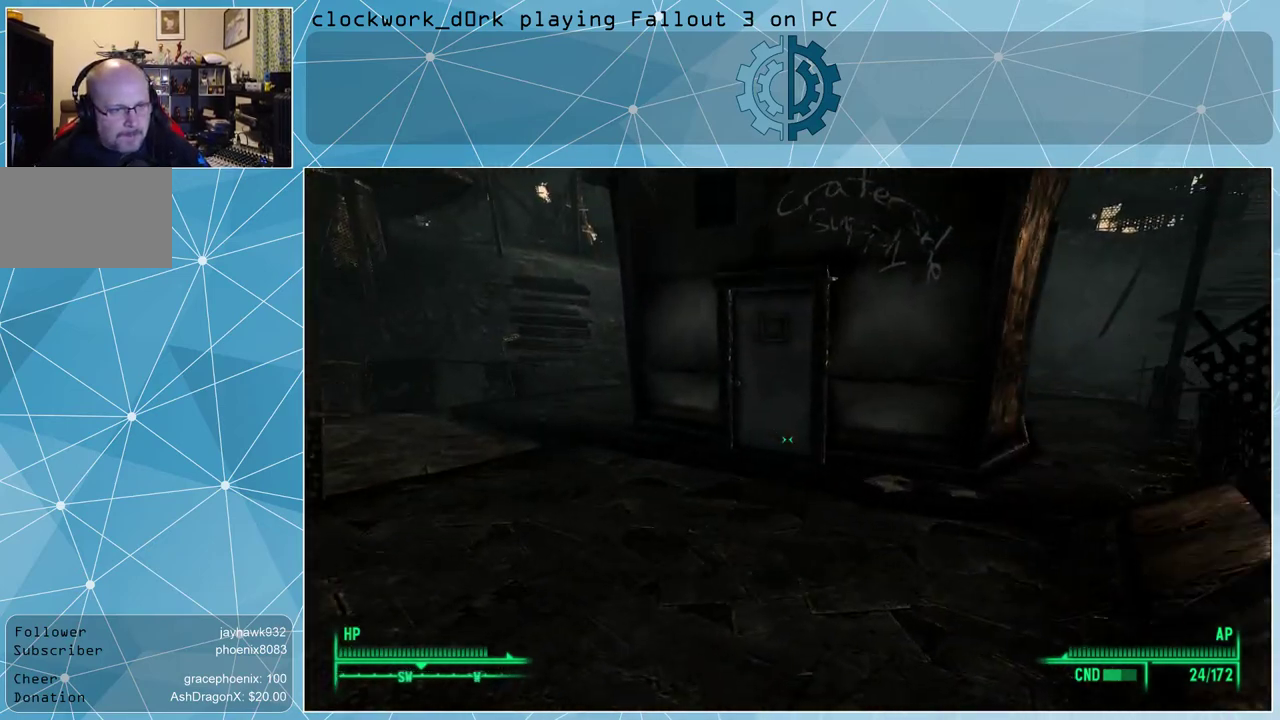
{"keys": ["w"], "mouse": [], "events": [[400, "a", "up"]]}
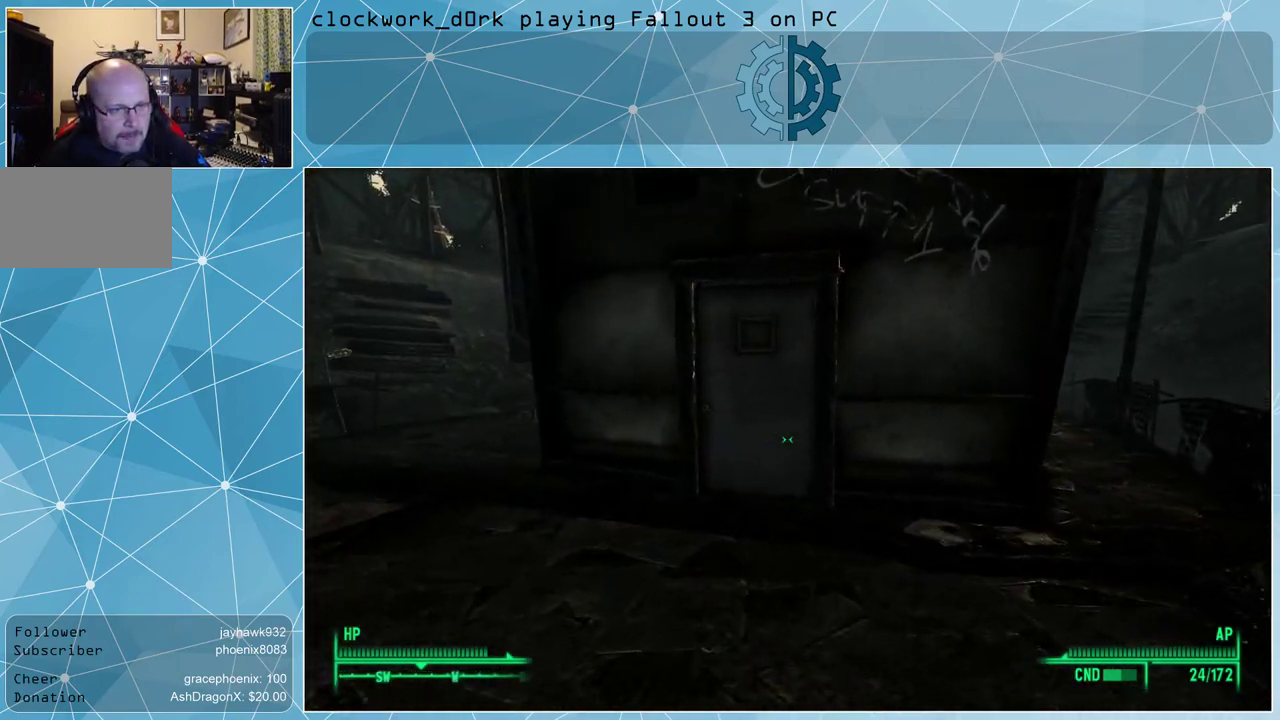
{"keys": ["a", "w"], "mouse": [], "events": [[233, "a", "down"], [367, "a", "up"], [500, "a", "down"]]}
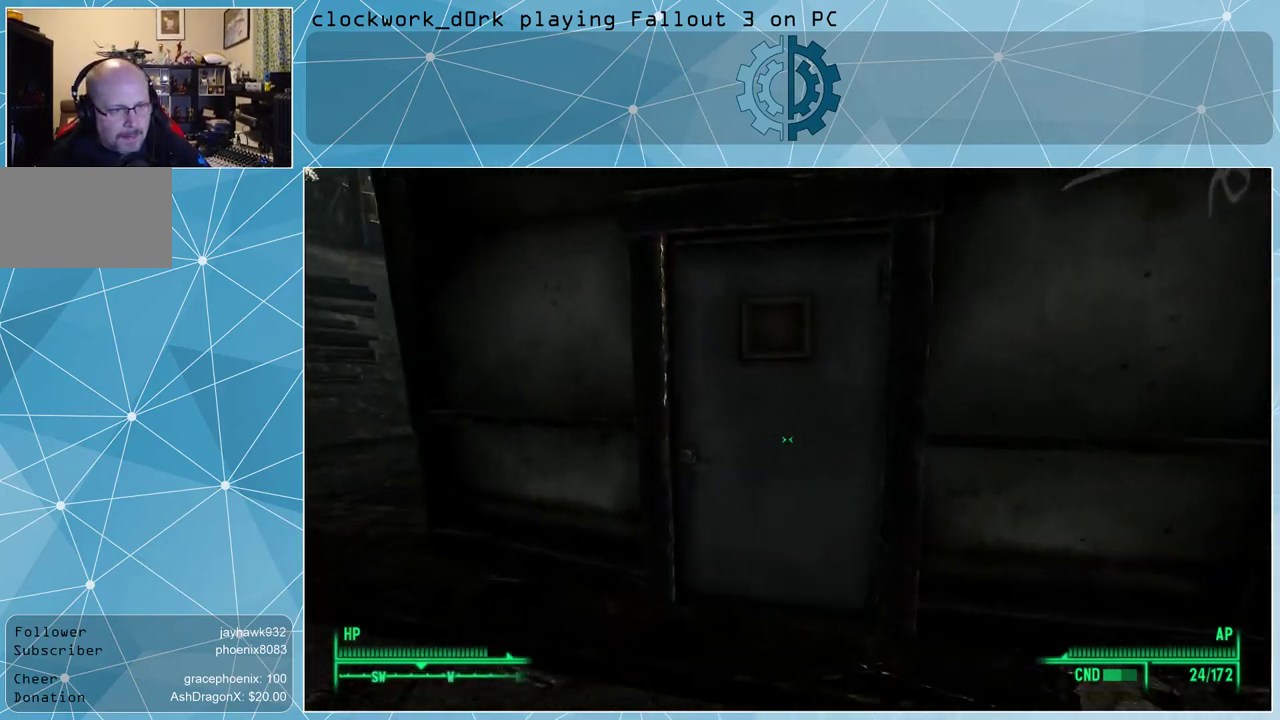
{"keys": [], "mouse": [], "events": [[100, "a", "up"], [200, "w", "up"], [333, "e", "down"], [433, "e", "up"]]}
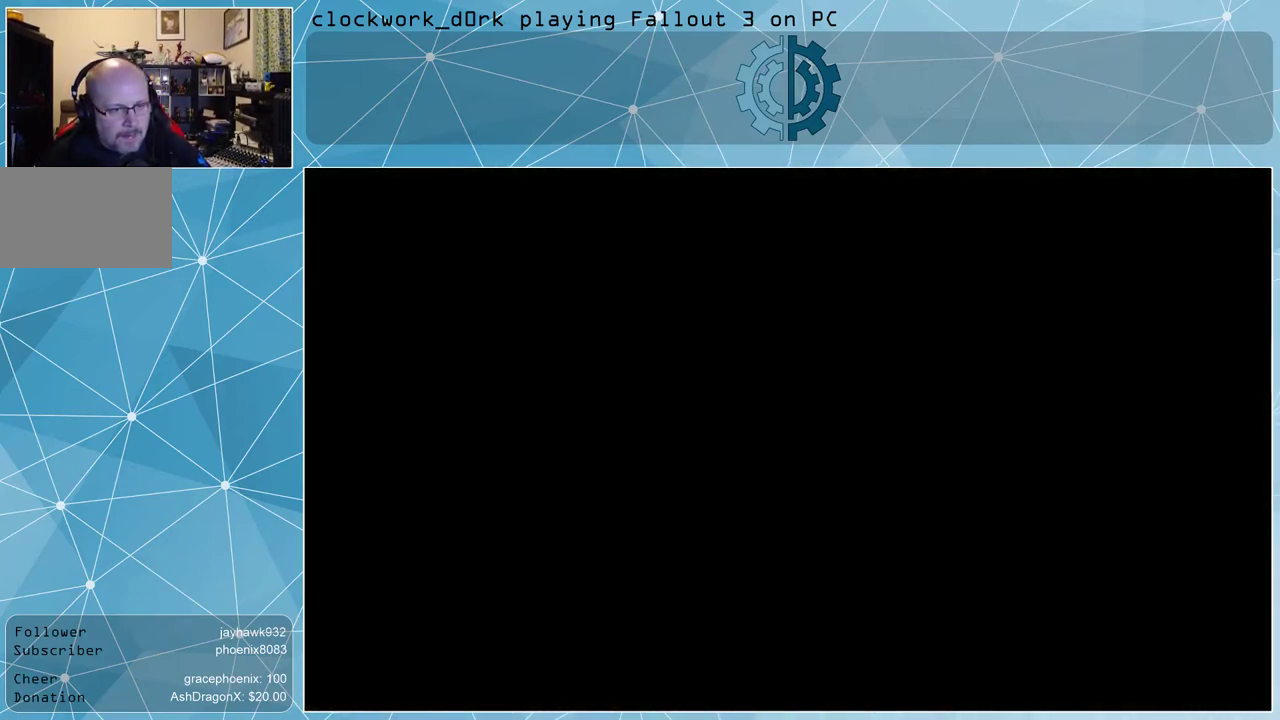
{"keys": [], "mouse": [], "events": []}
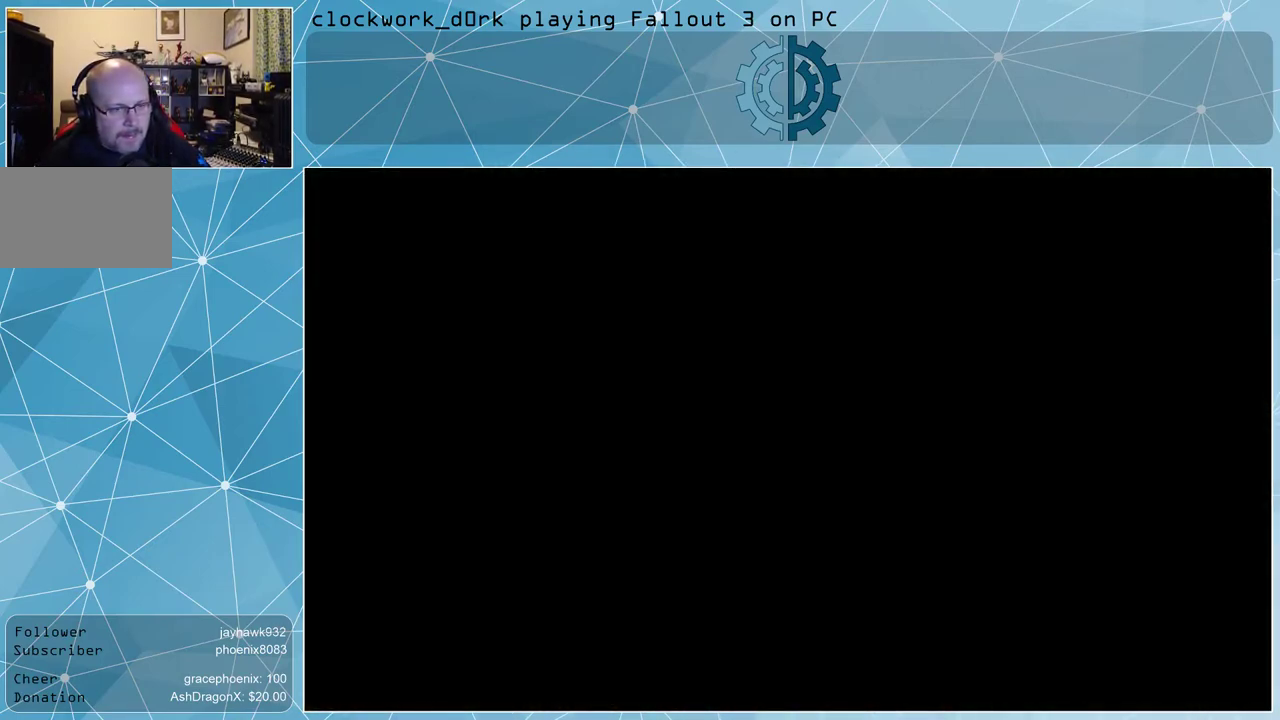
{"keys": [], "mouse": [], "events": []}
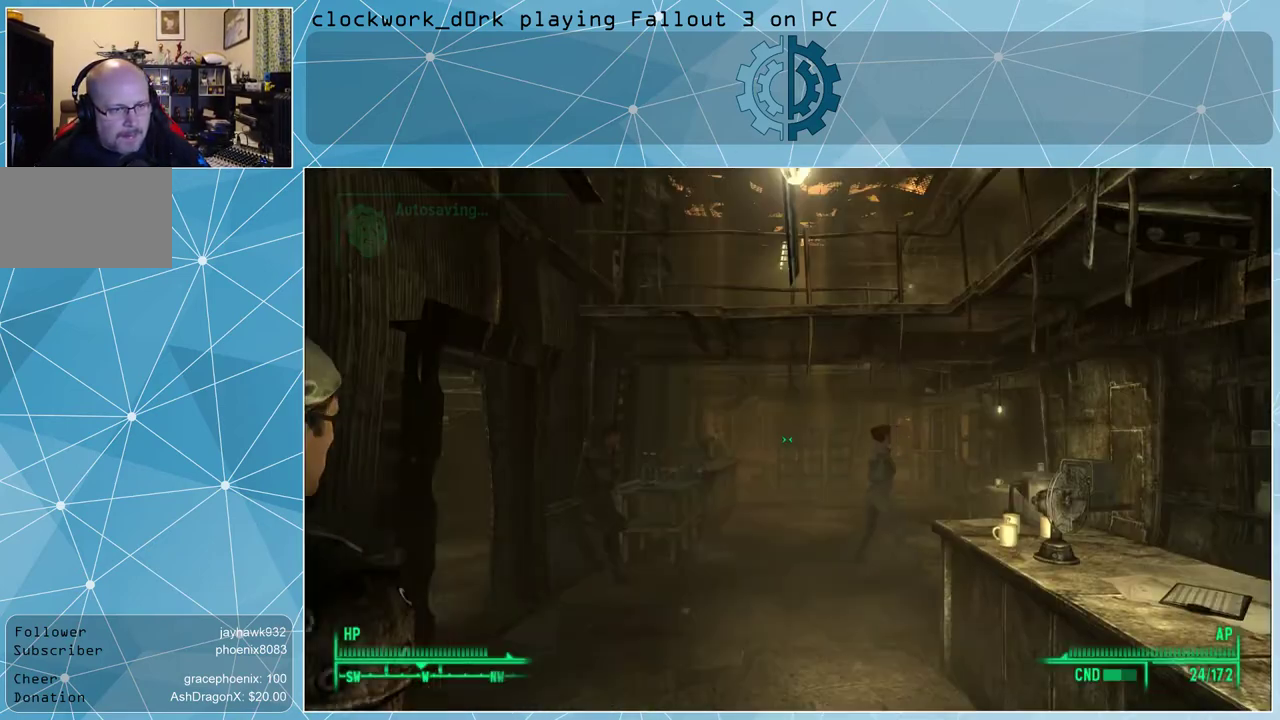
{"keys": ["w"], "mouse": [], "events": [[433, "w", "down"]]}
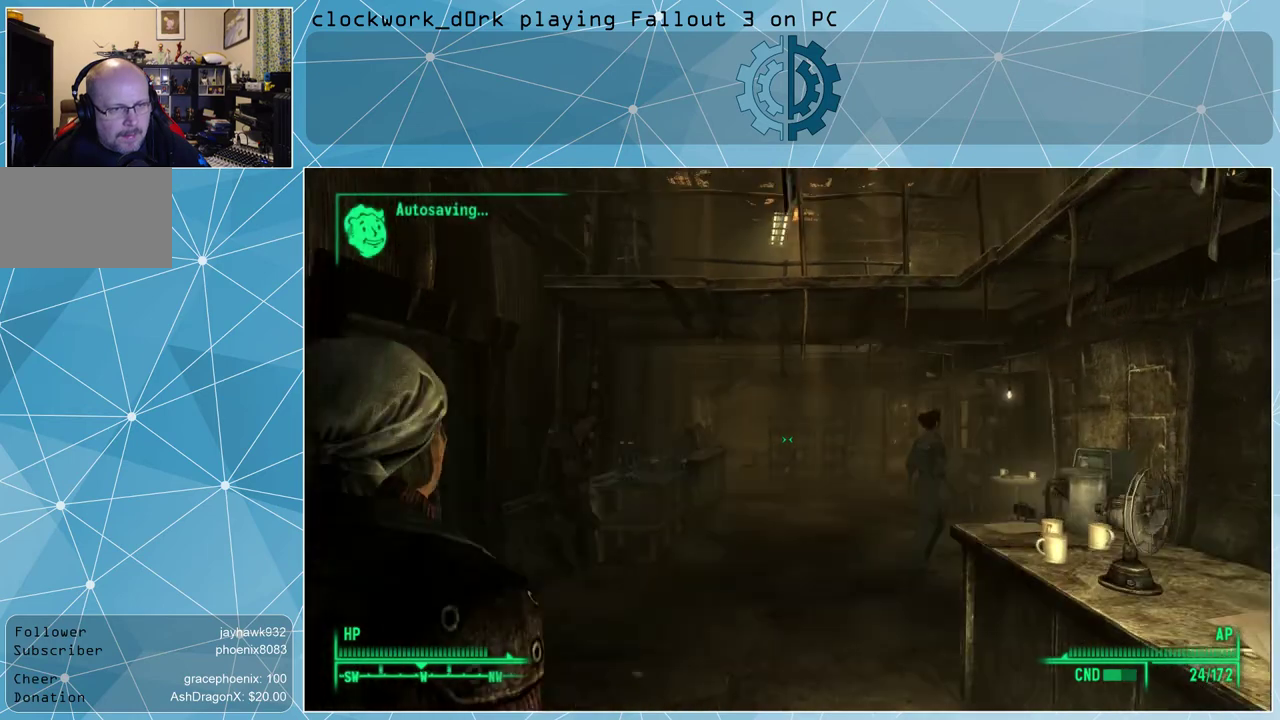
{"keys": ["a", "w"], "mouse": [], "events": [[500, "a", "down"]]}
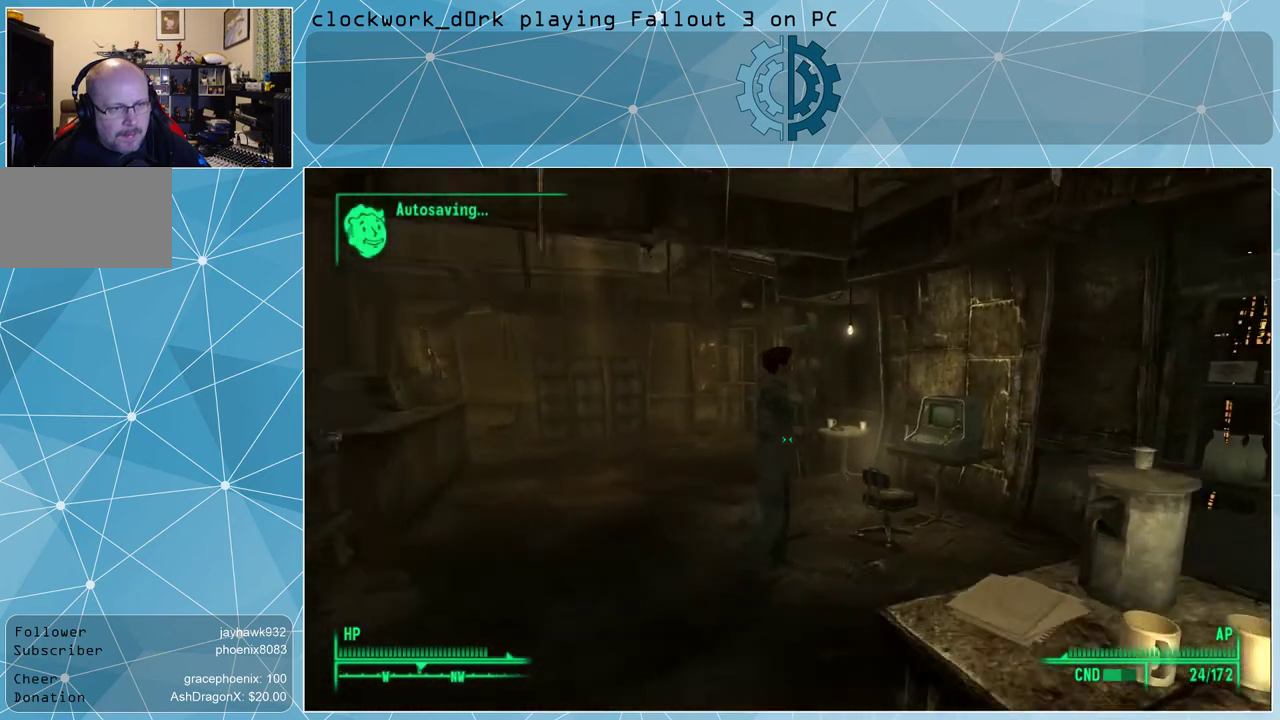
{"keys": [], "mouse": [], "events": [[400, "a", "up"], [467, "w", "up"]]}
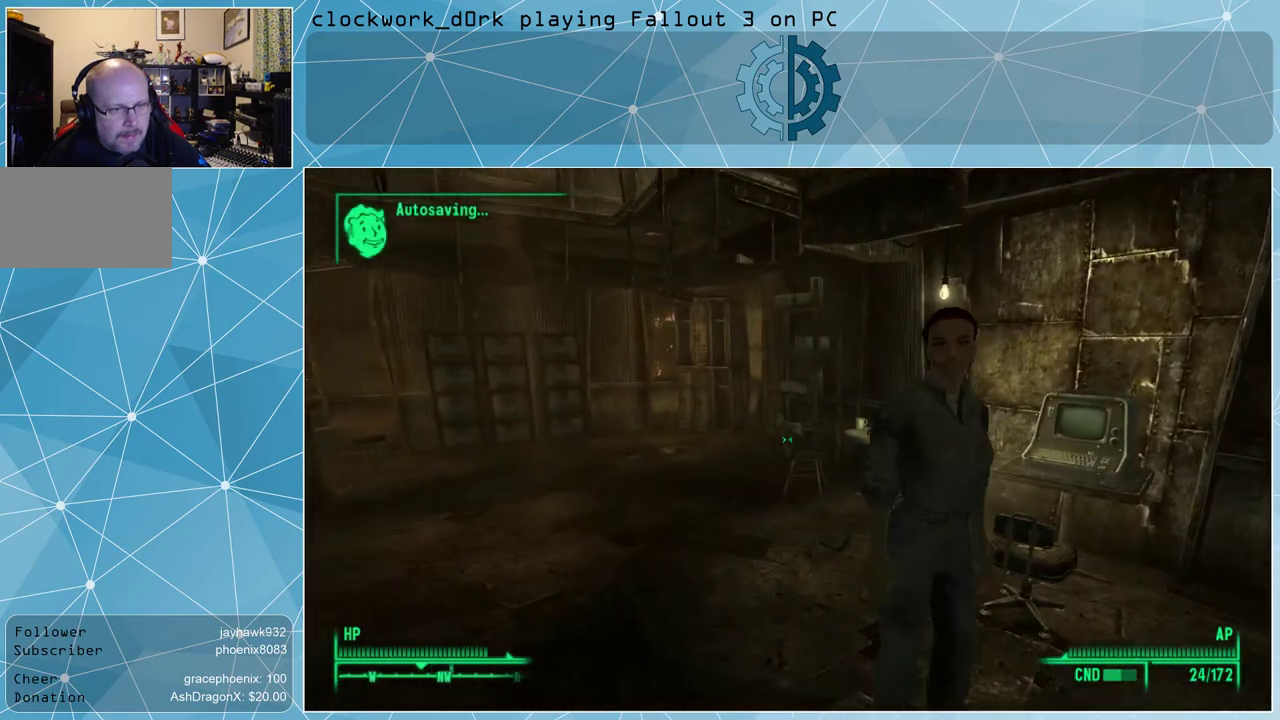
{"keys": [], "mouse": [], "events": [[267, "e", "down"], [333, "e", "up"]]}
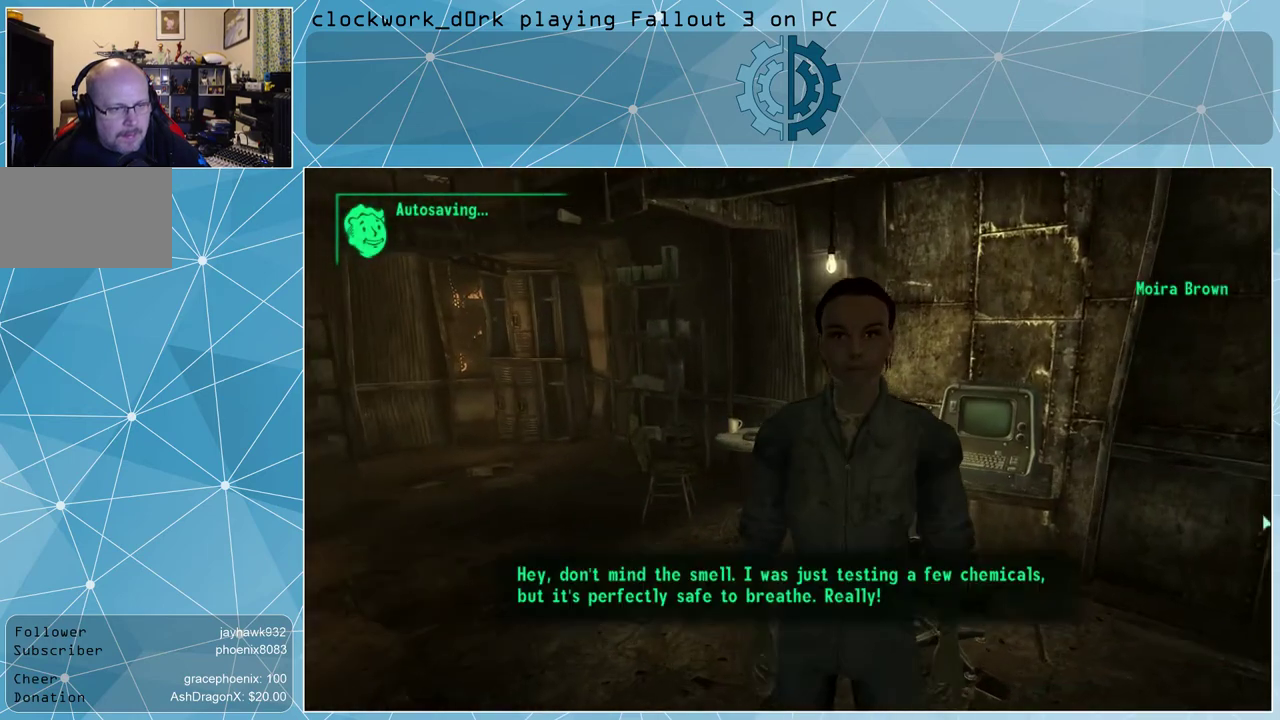
{"keys": [], "mouse": [], "events": []}
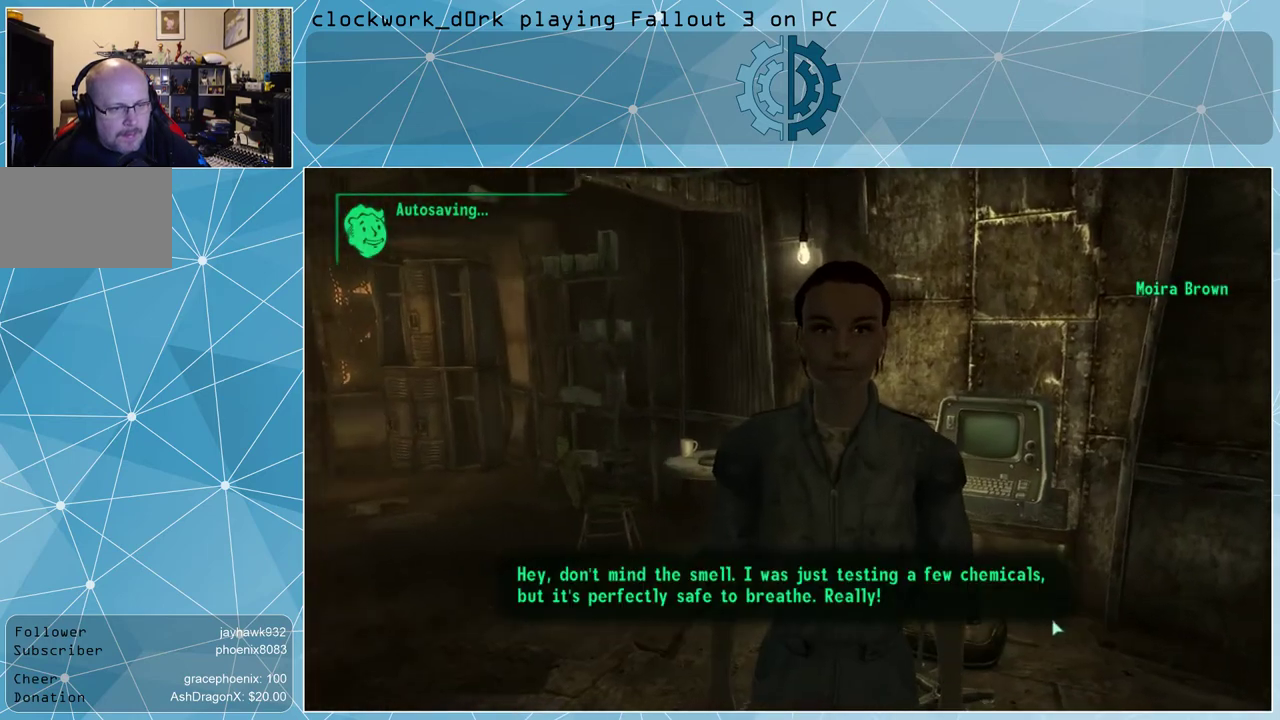
{"keys": [], "mouse": [], "events": [[367, "mouse_left", "down"], [467, "mouse_left", "up"]]}
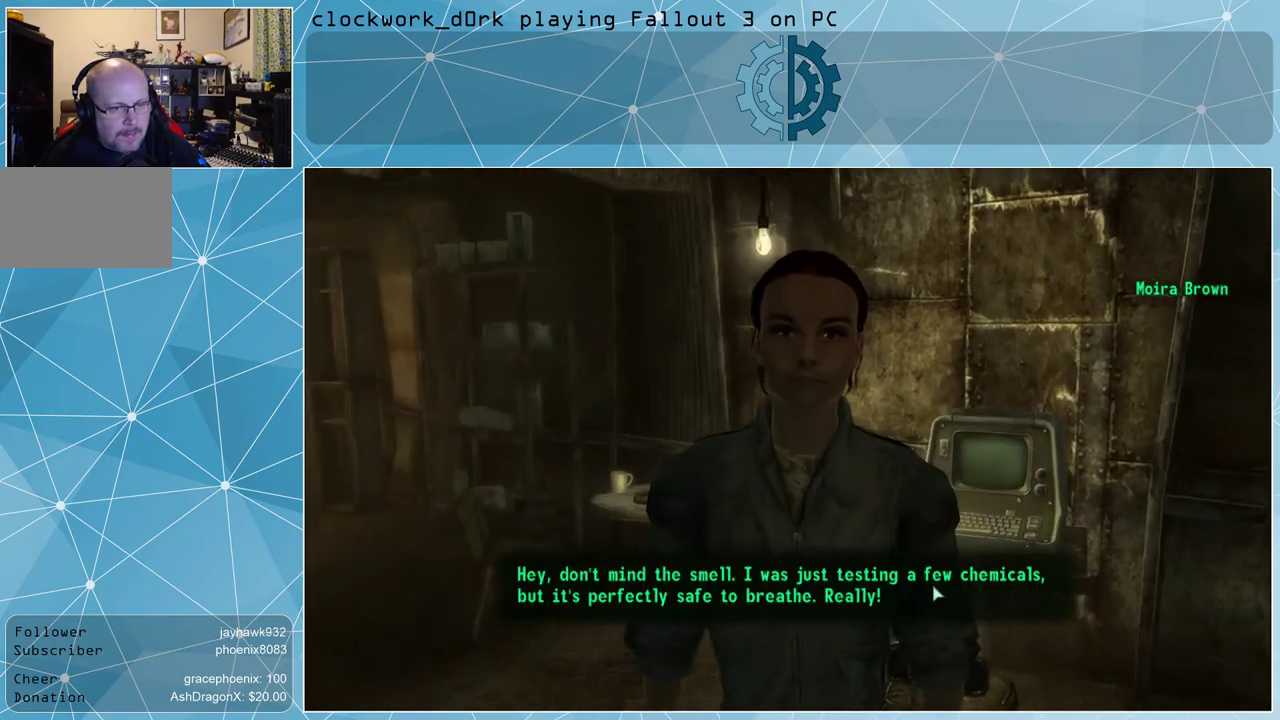
{"keys": [], "mouse": [], "events": []}
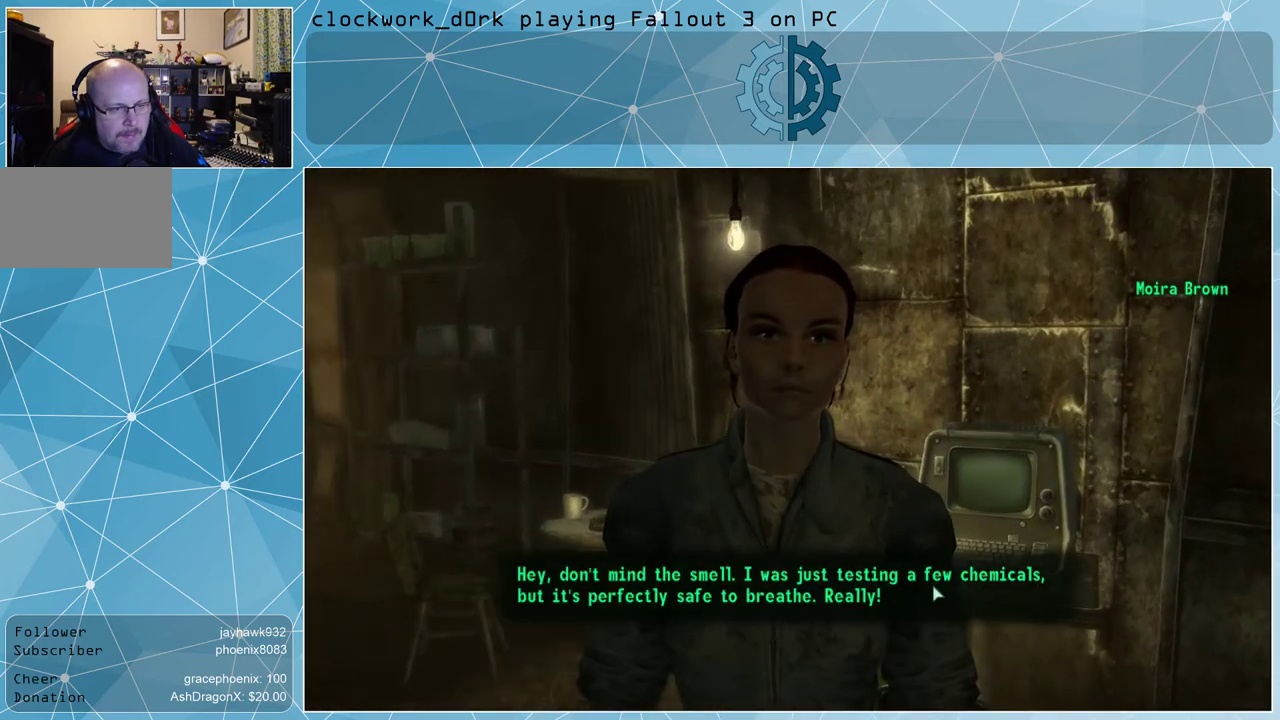
{"keys": [], "mouse": [], "events": []}
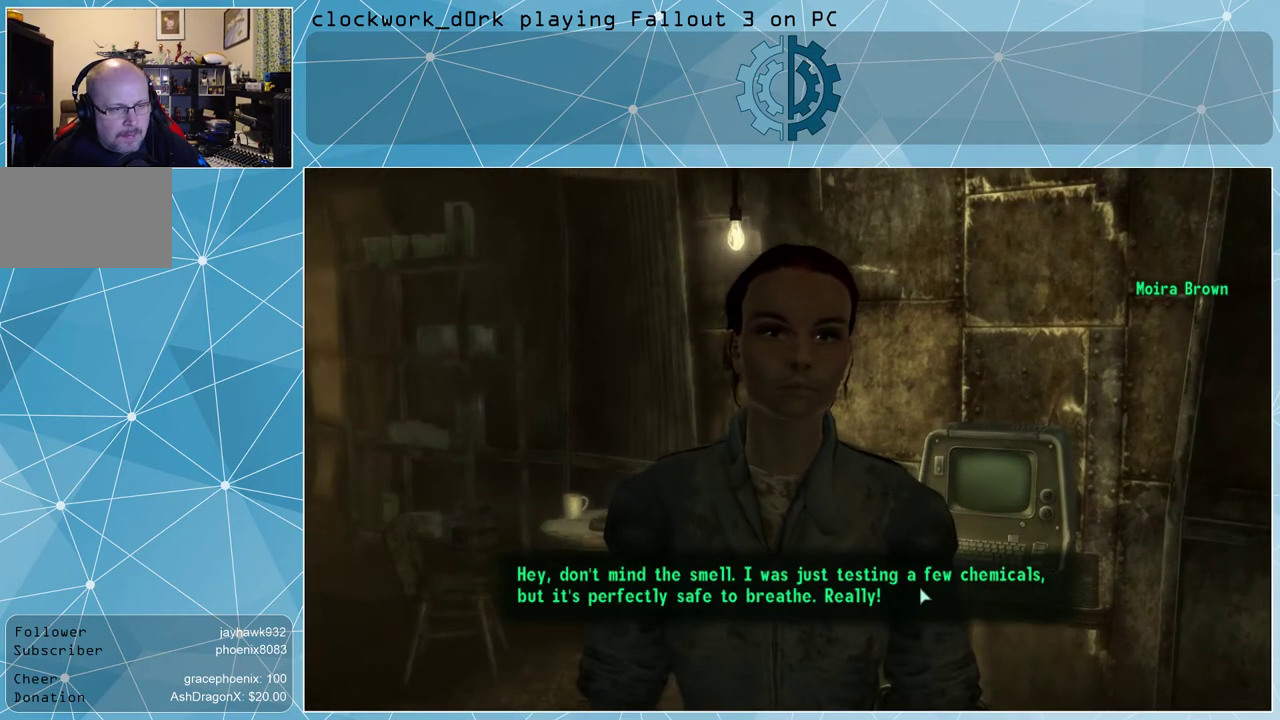
{"keys": [], "mouse": [], "events": []}
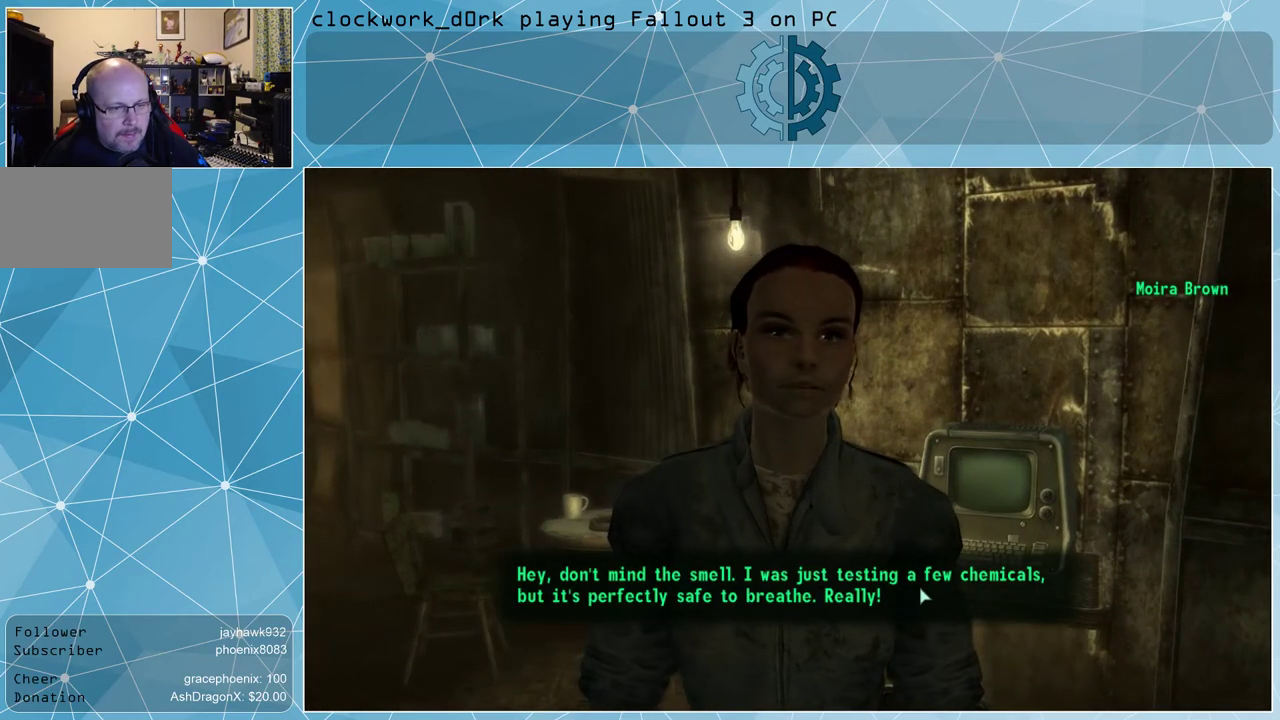
{"keys": [], "mouse": [], "events": []}
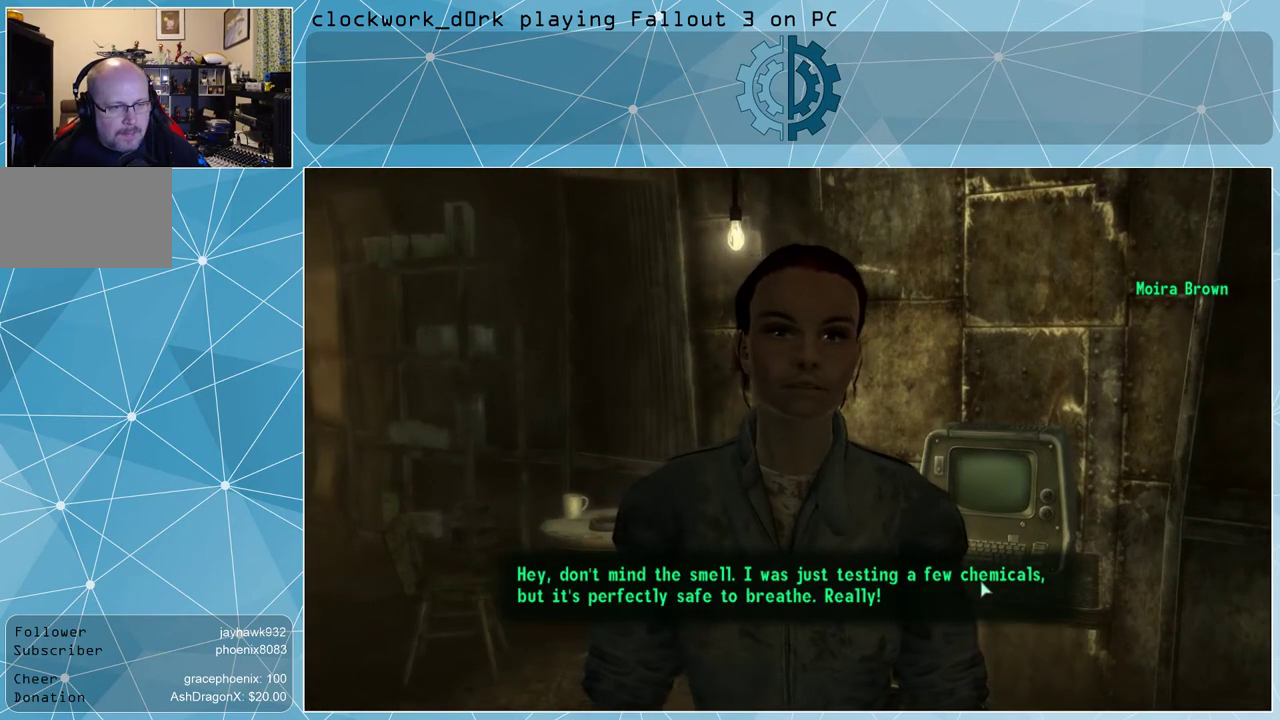
{"keys": [], "mouse": [], "events": [[100, "mouse_left", "down"], [167, "mouse_left", "up"]]}
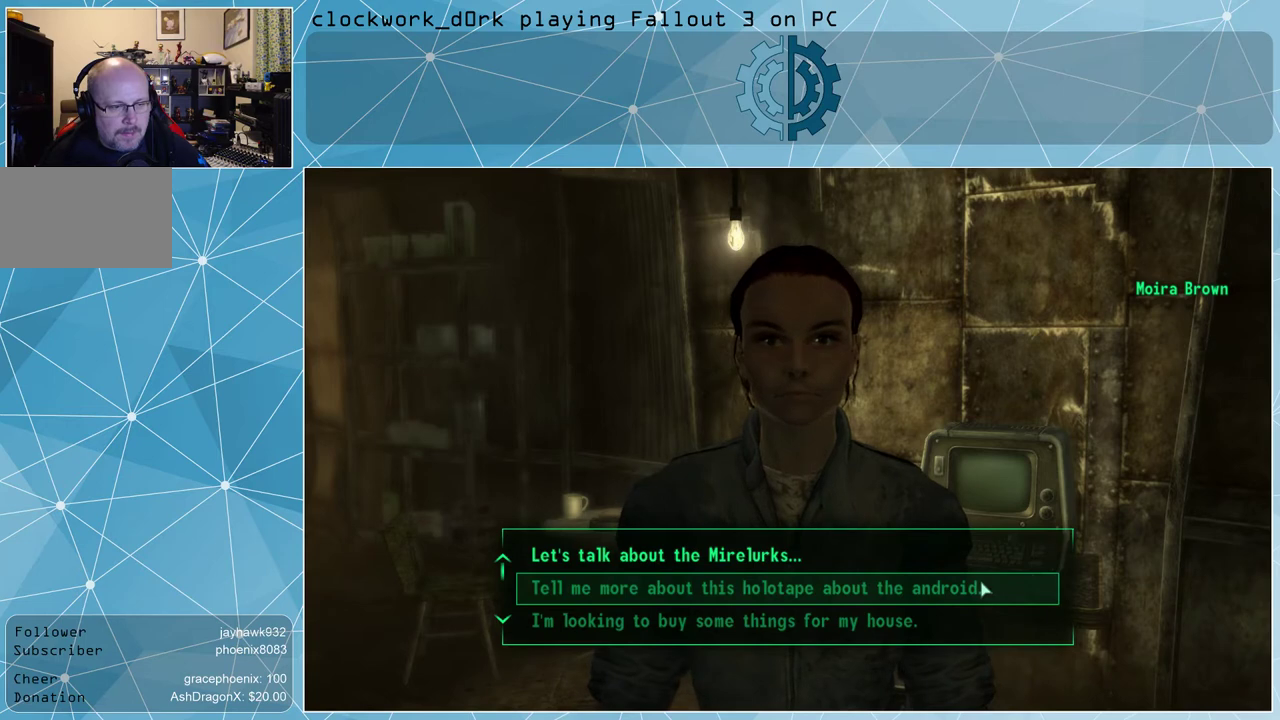
{"keys": [], "mouse": [], "events": []}
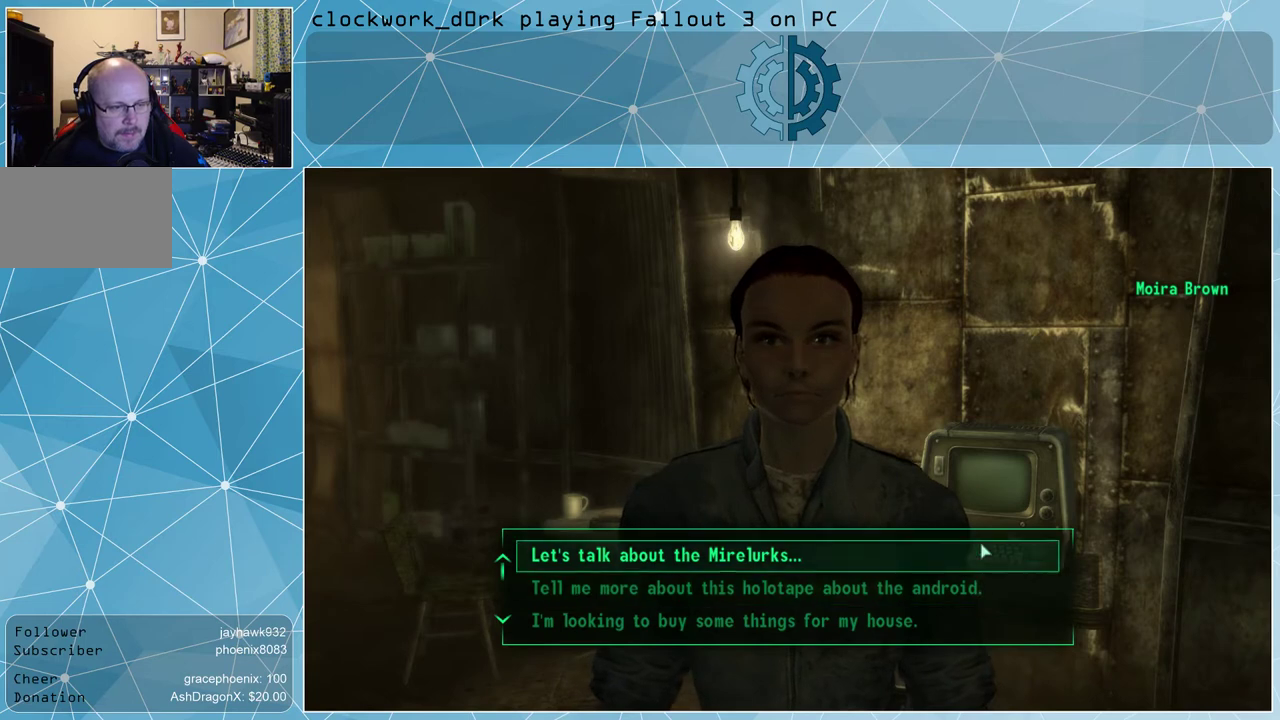
{"keys": [], "mouse": [], "events": [[33, "mouse_wheel_down", "down"], [100, "mouse_wheel_down", "up"]]}
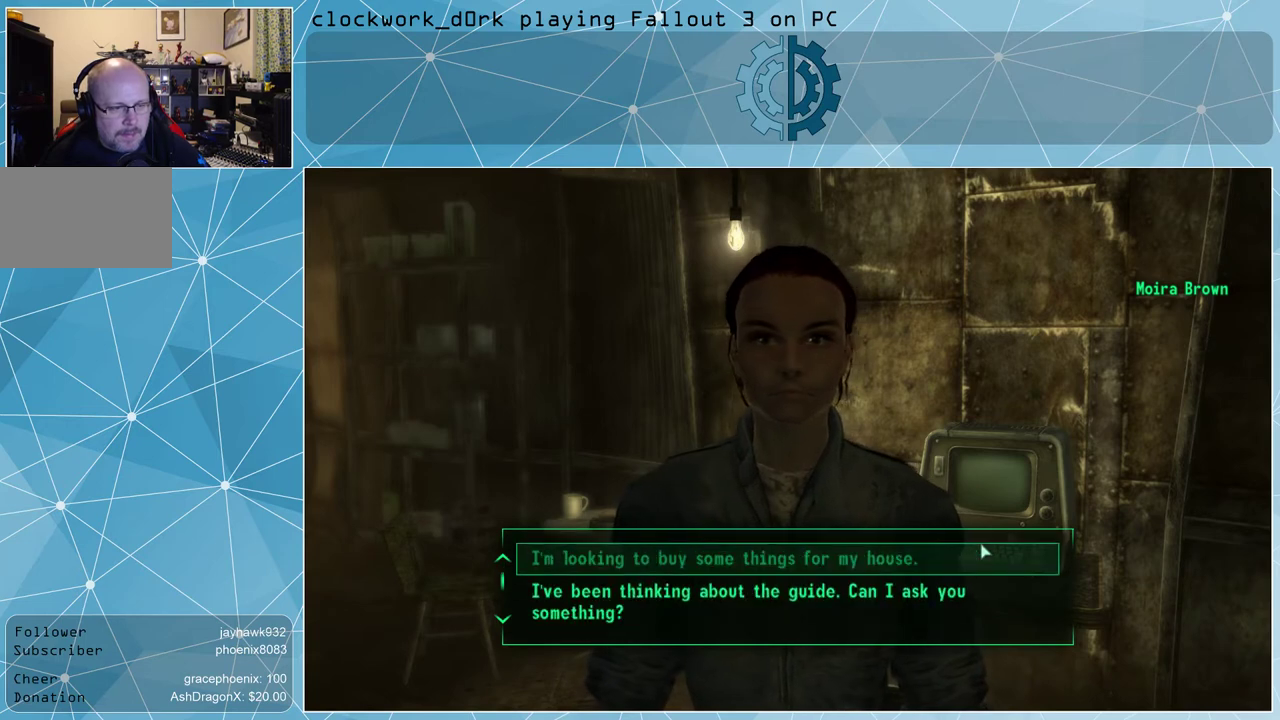
{"keys": [], "mouse": [], "events": [[300, "mouse_wheel_down", "down"], [333, "mouse_wheel_down", "up"]]}
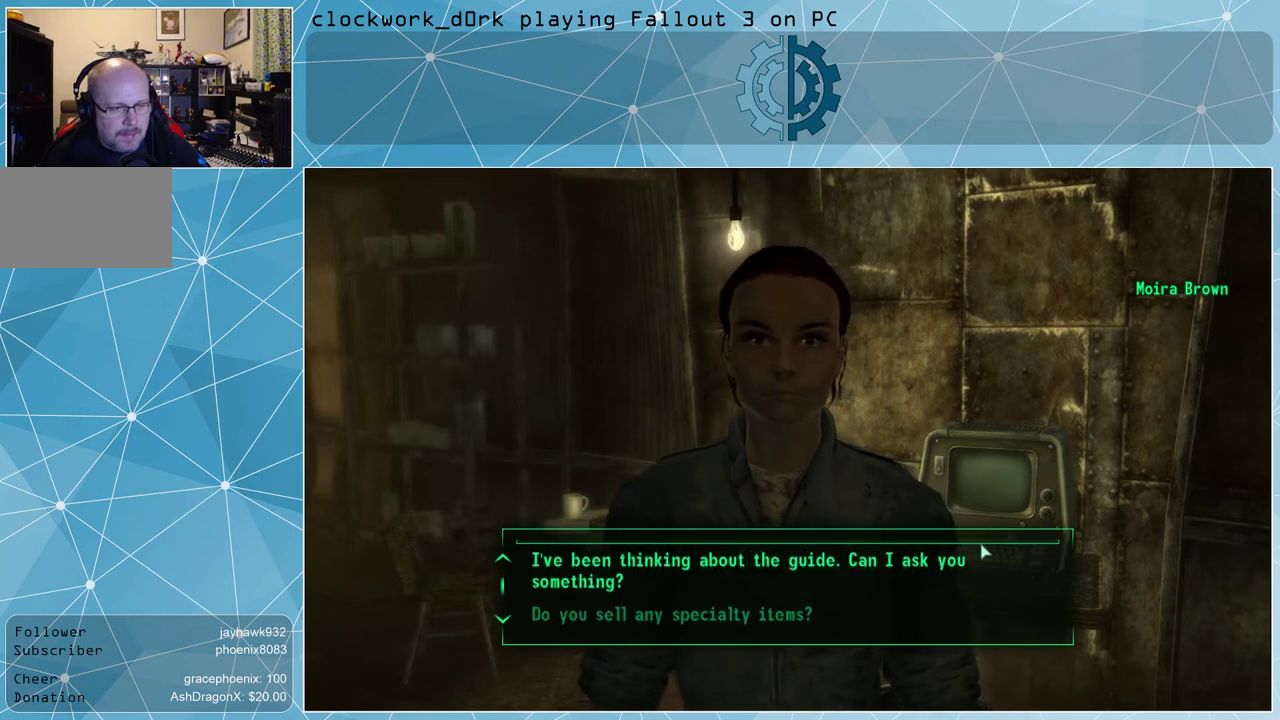
{"keys": [], "mouse": [], "events": [[367, "mouse_wheel_down", "down"], [400, "mouse_wheel_down", "up"]]}
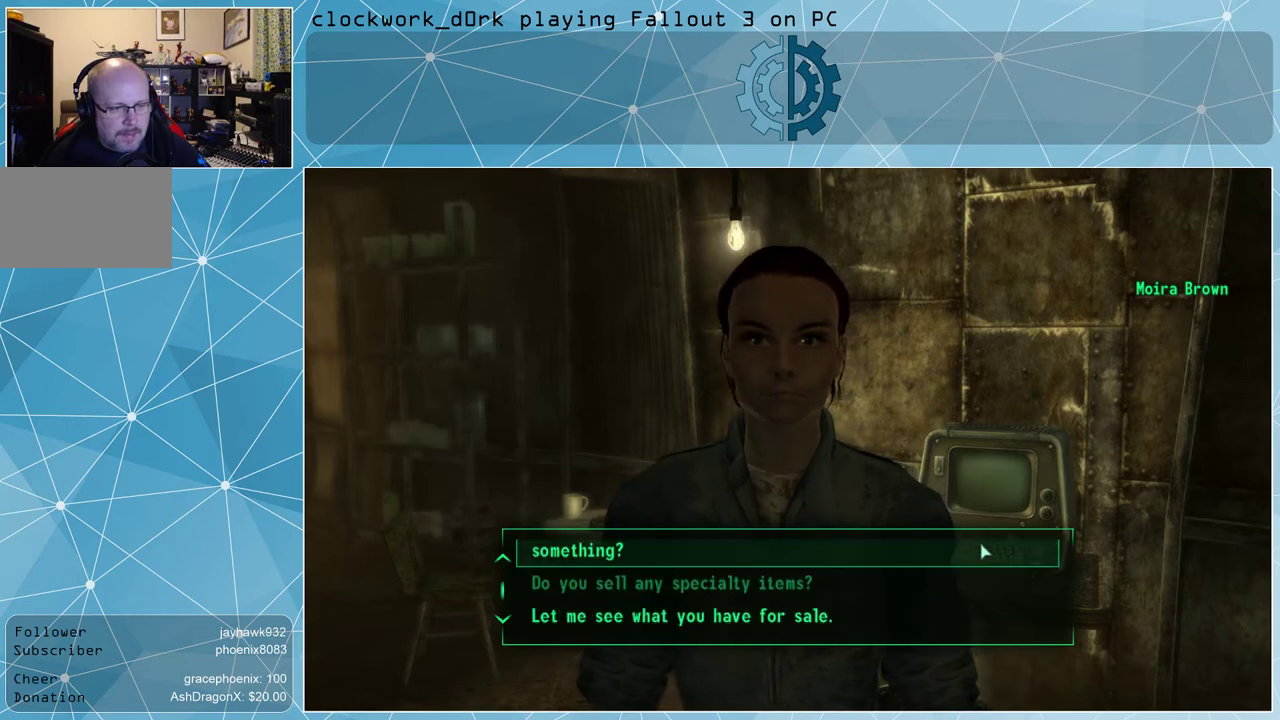
{"keys": [], "mouse": [], "events": [[267, "mouse_wheel_down", "down"], [333, "mouse_wheel_down", "up"]]}